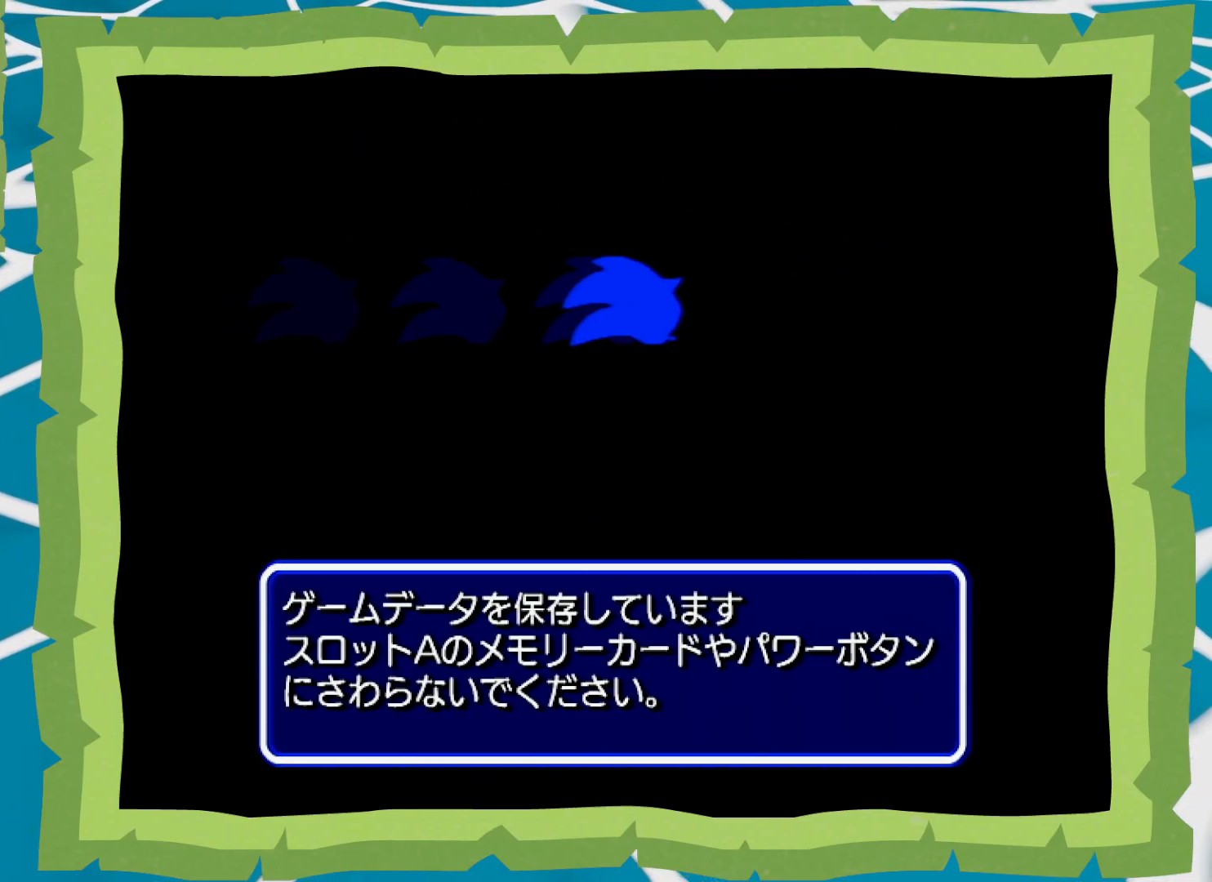
Gameplay with a controller (Nintendo layout); each line is a JSON object with the inputs held at the frame after it. "events" lists button and stick changes between this image and that frame as [ms after this image, input, new state], when the widget could be followed in between. Not read: L3 R3.
{"buttons": [], "left_stick": "center", "right_stick": "center", "events": [[83, "START", "down"], [200, "START", "up"], [267, "START", "down"], [350, "START", "up"], [433, "START", "down"], [500, "START", "up"]]}
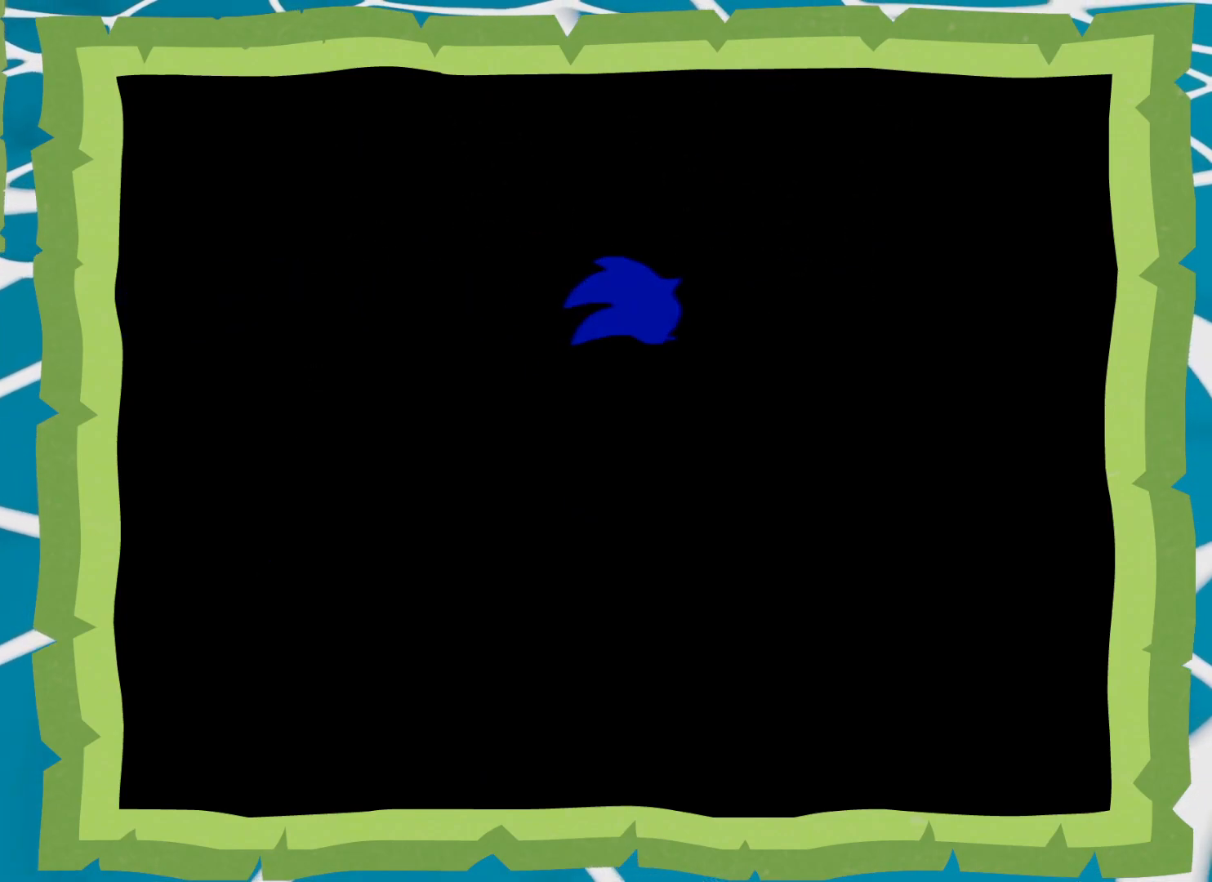
{"buttons": [], "left_stick": "center", "right_stick": "center", "events": [[100, "START", "down"], [167, "START", "up"], [250, "START", "down"], [317, "START", "up"], [417, "START", "down"], [467, "START", "up"]]}
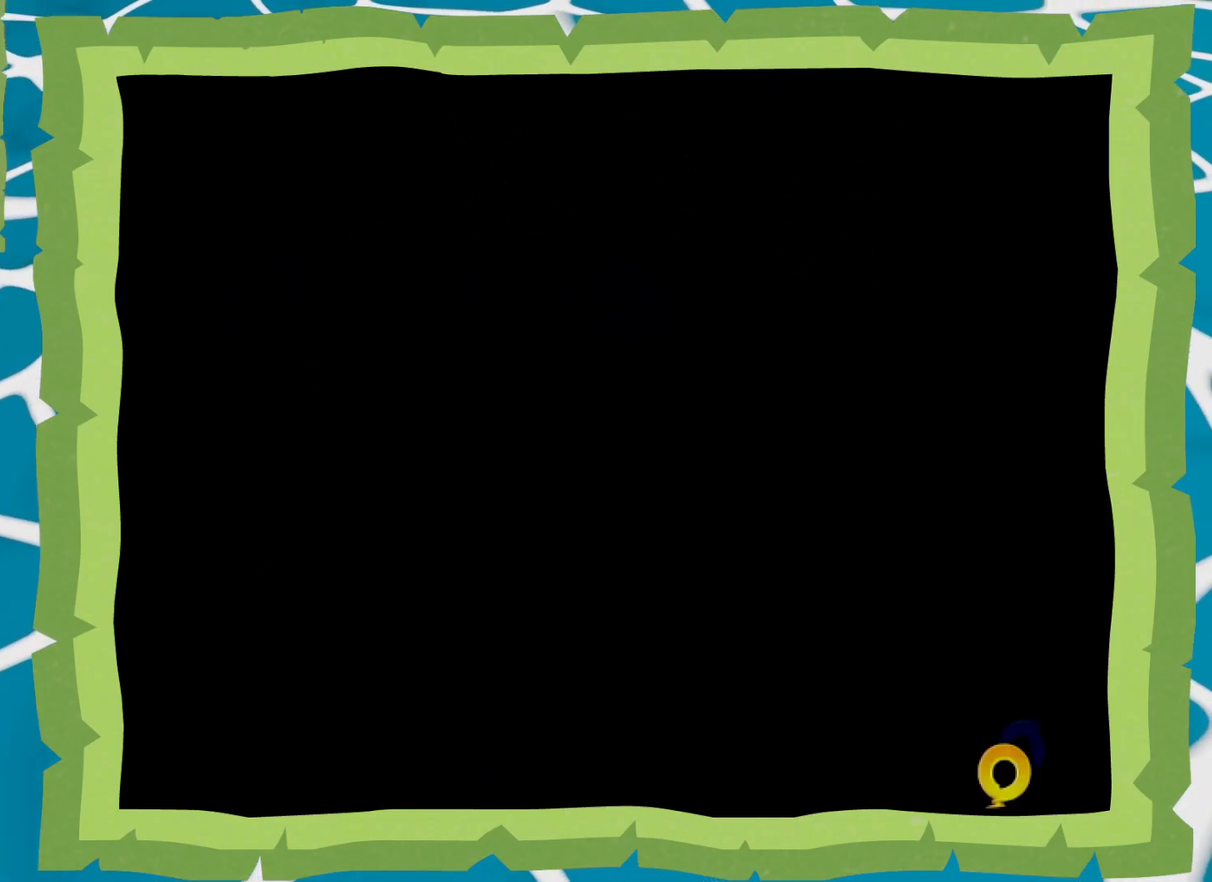
{"buttons": [], "left_stick": "center", "right_stick": "center", "events": [[67, "START", "down"], [167, "START", "up"], [233, "START", "down"], [283, "START", "up"], [350, "START", "down"], [483, "START", "up"]]}
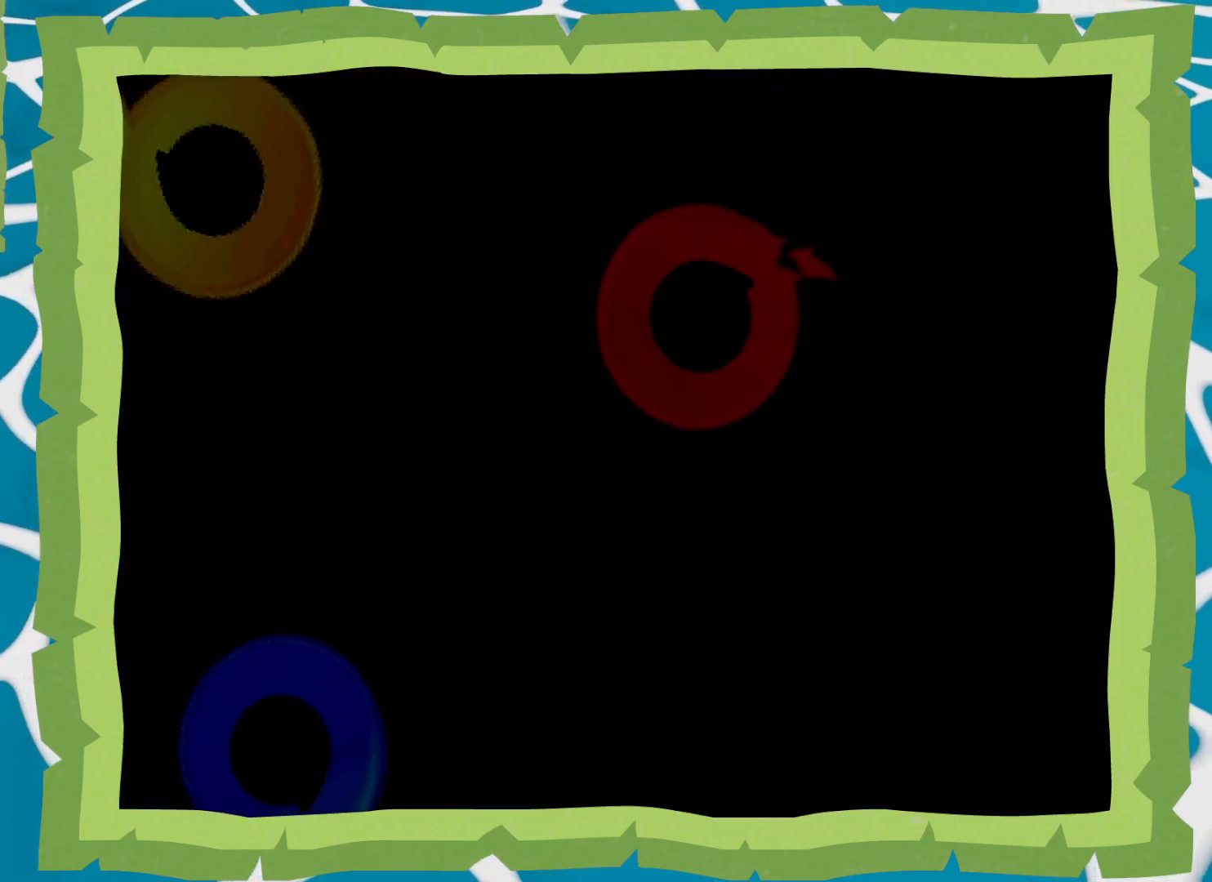
{"buttons": [], "left_stick": "center", "right_stick": "center", "events": [[17, "START", "down"], [100, "START", "up"], [183, "START", "down"], [250, "START", "up"], [350, "START", "down"], [417, "START", "up"]]}
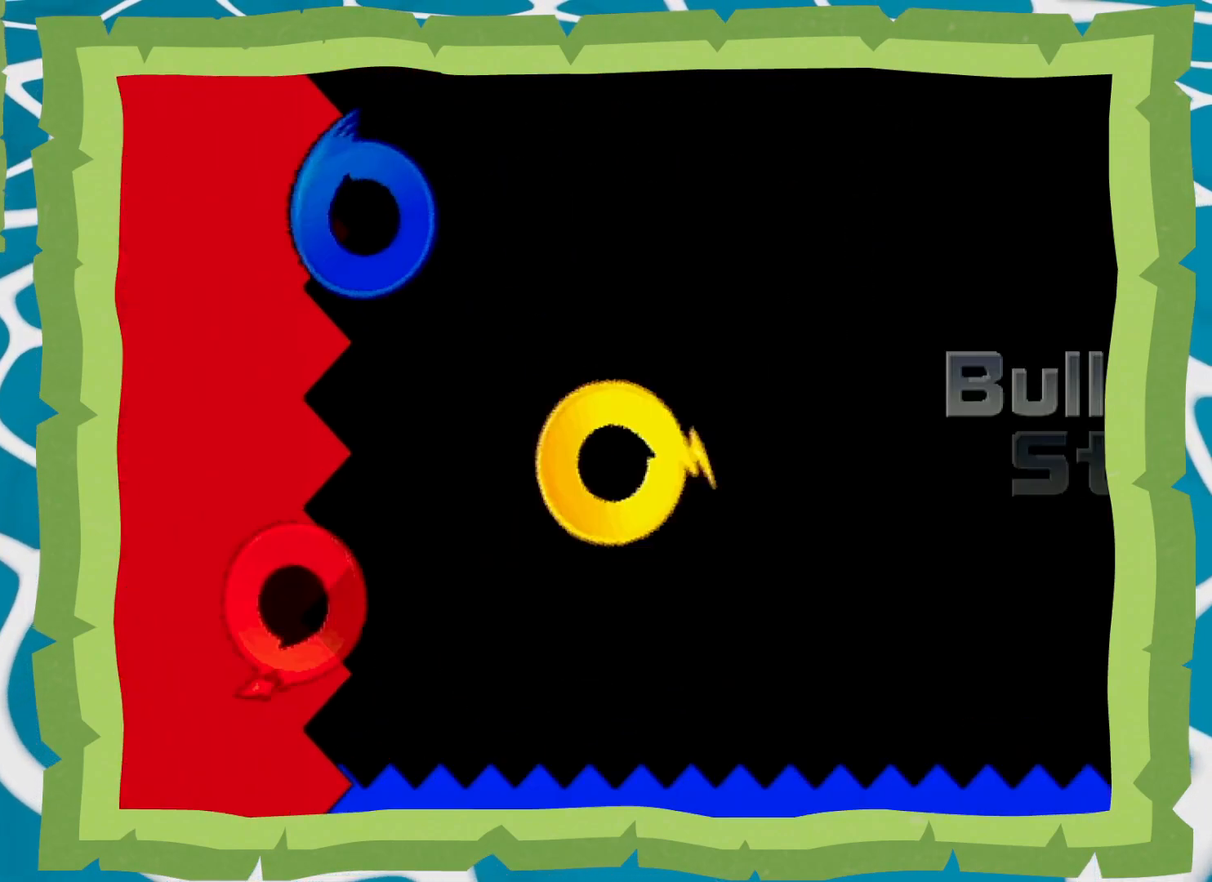
{"buttons": [], "left_stick": "center", "right_stick": "center", "events": []}
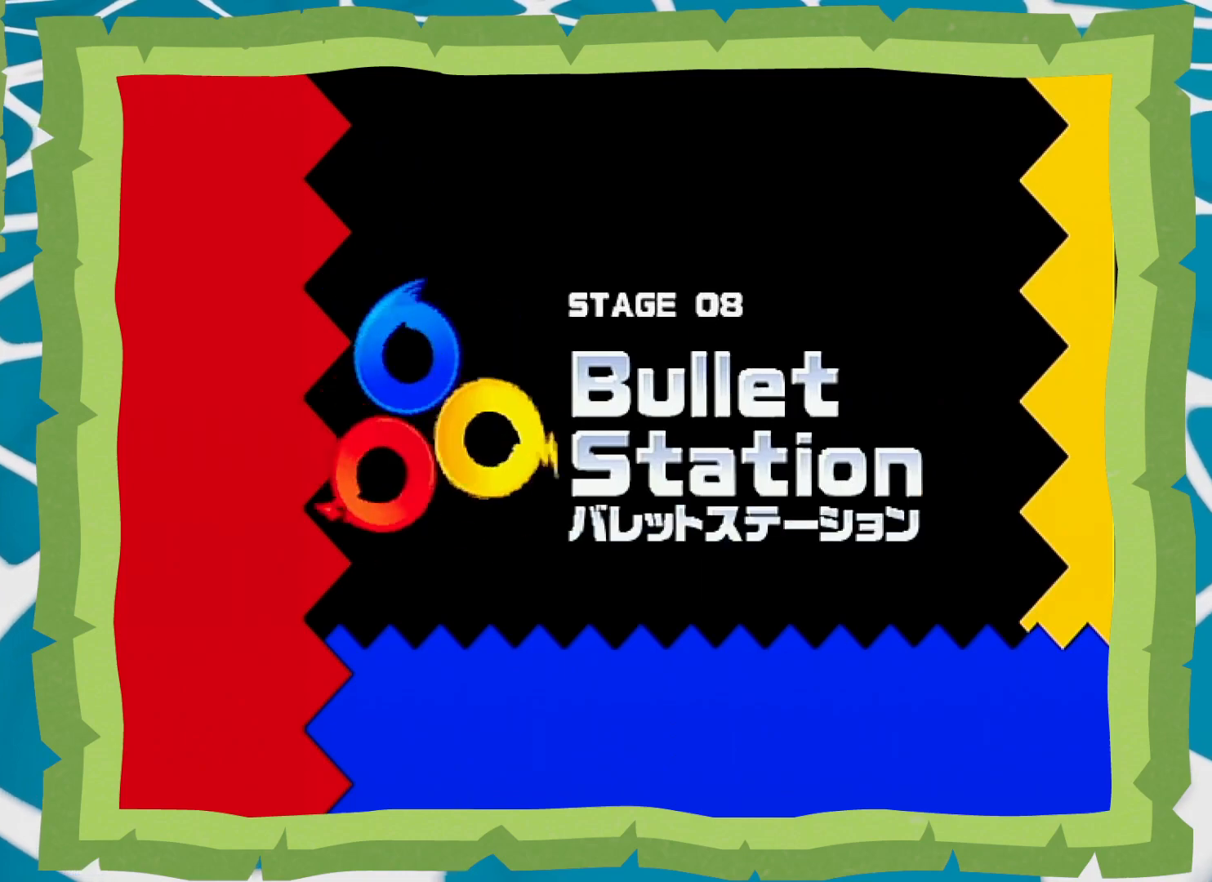
{"buttons": [], "left_stick": "center", "right_stick": "center", "events": []}
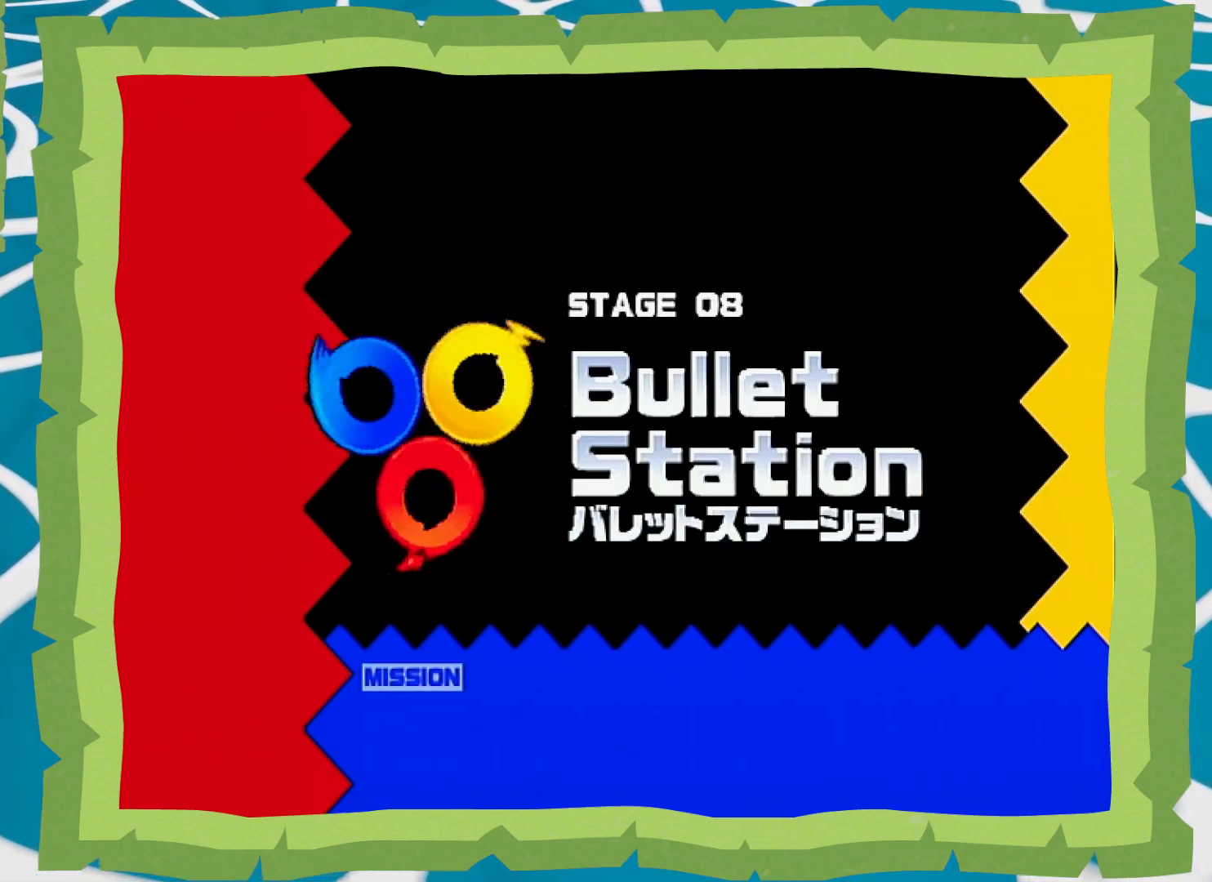
{"buttons": [], "left_stick": "center", "right_stick": "center", "events": []}
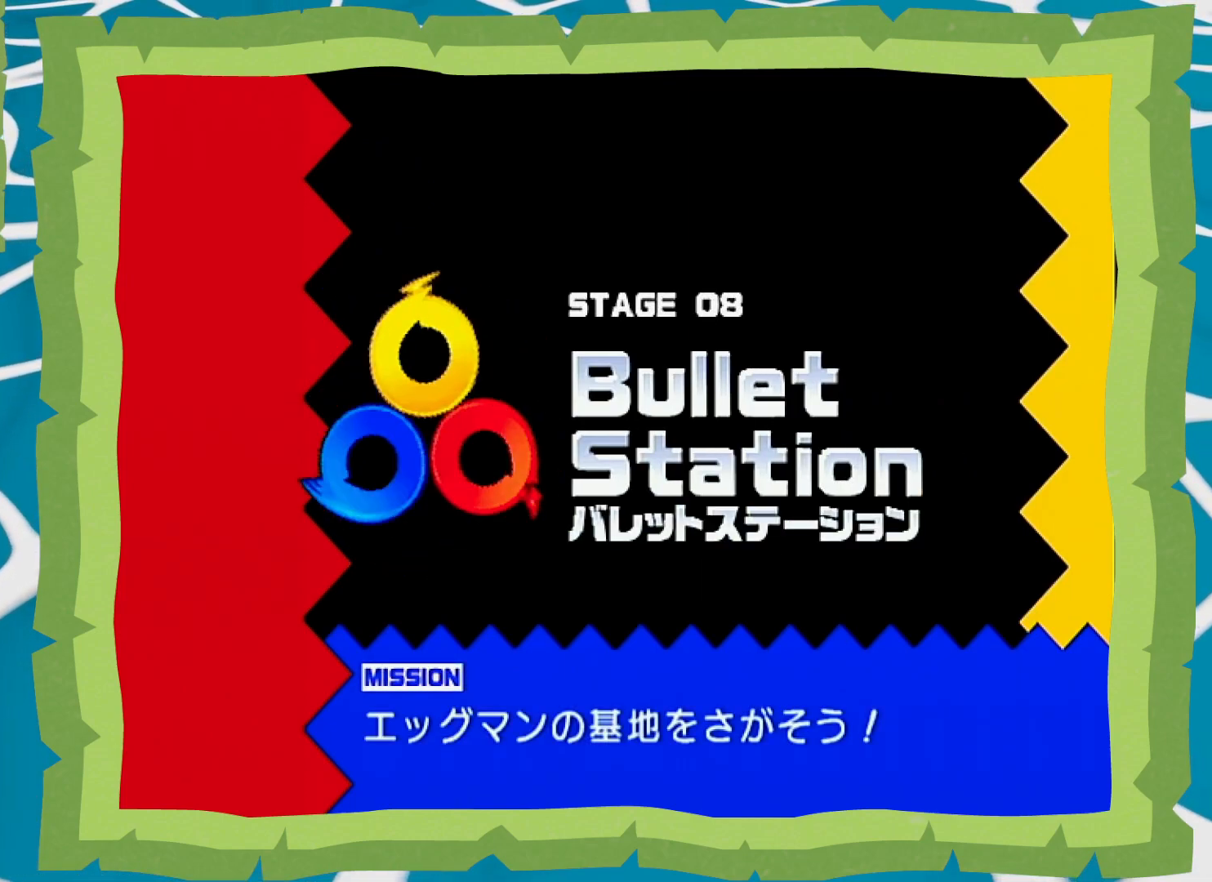
{"buttons": ["B"], "left_stick": "up", "right_stick": "center", "events": [[383, "B", "down"], [383, "left_stick", "up"]]}
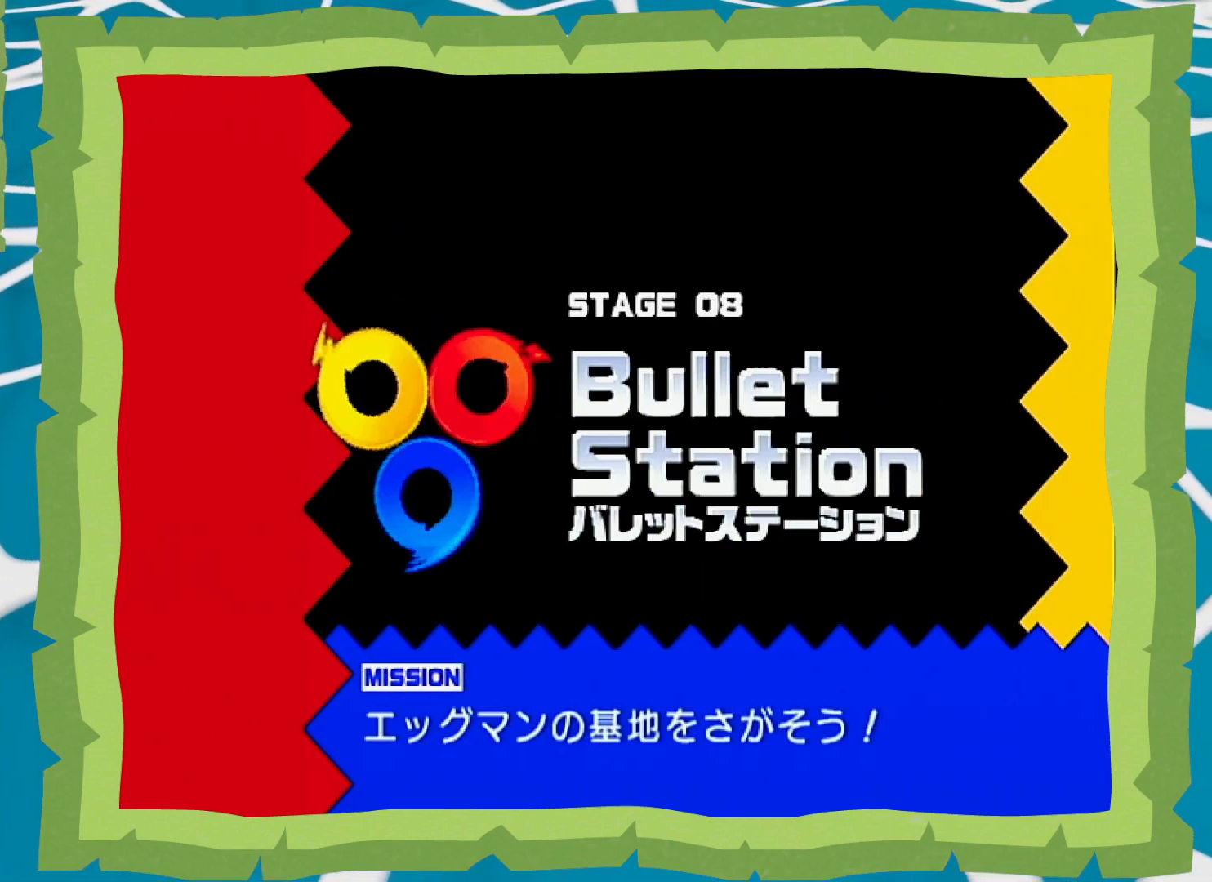
{"buttons": ["B"], "left_stick": "up", "right_stick": "center", "events": []}
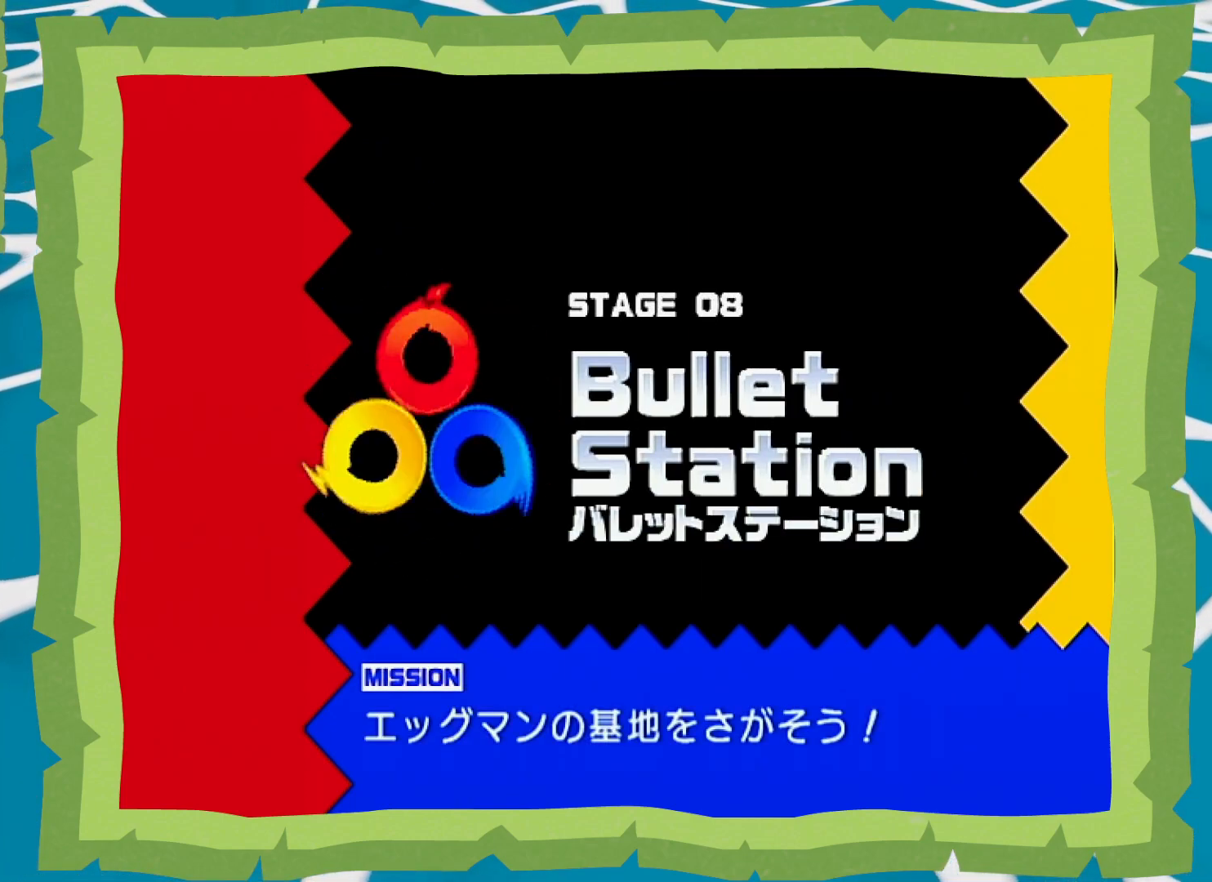
{"buttons": ["B"], "left_stick": "up", "right_stick": "center", "events": []}
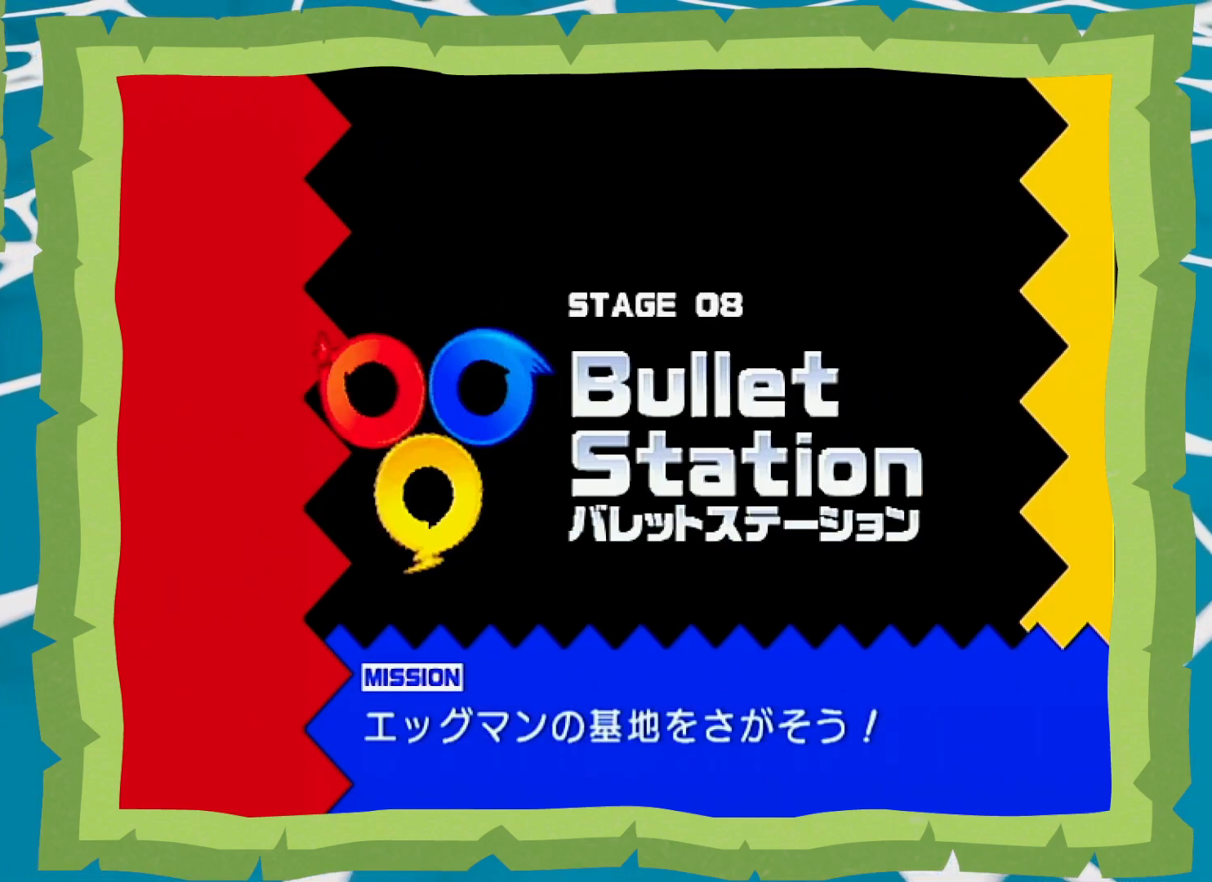
{"buttons": ["B"], "left_stick": "up", "right_stick": "center", "events": []}
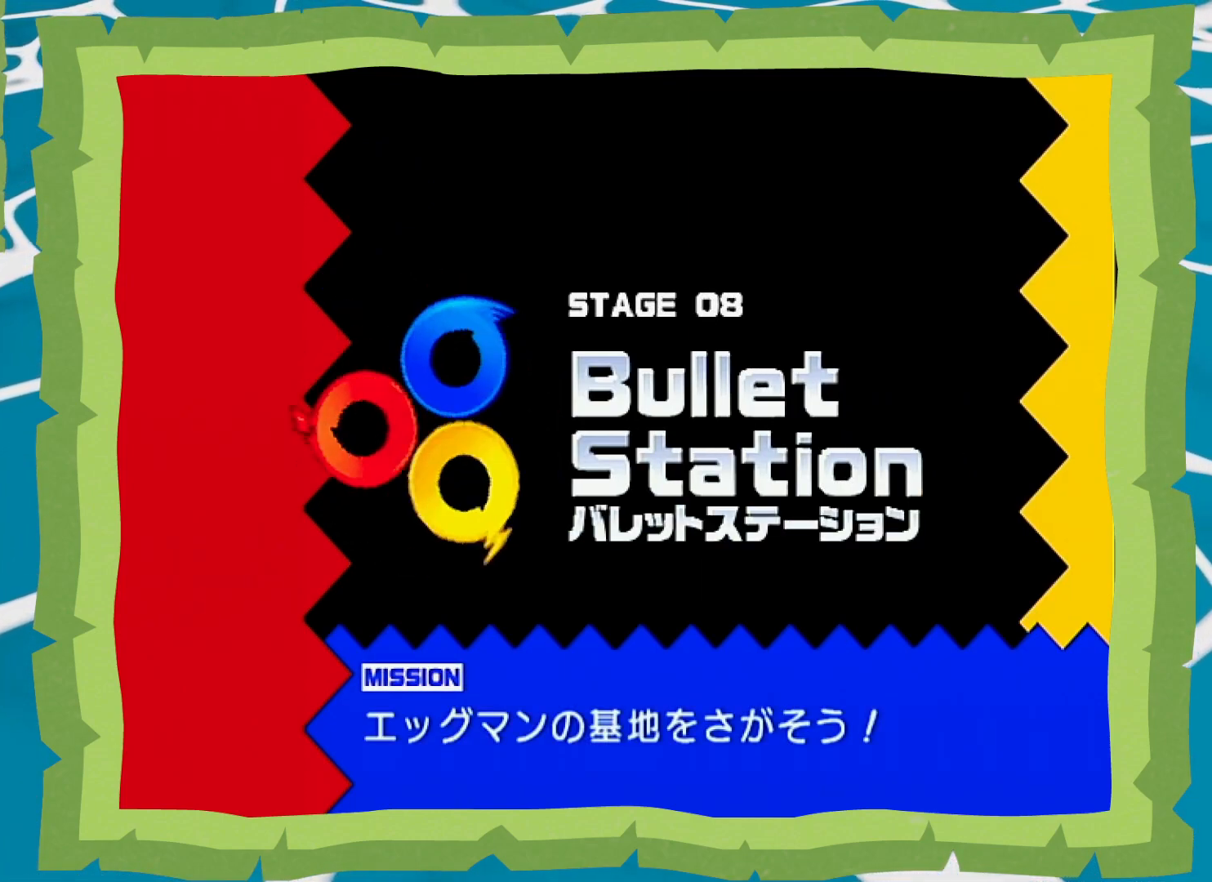
{"buttons": ["B"], "left_stick": "up", "right_stick": "center", "events": []}
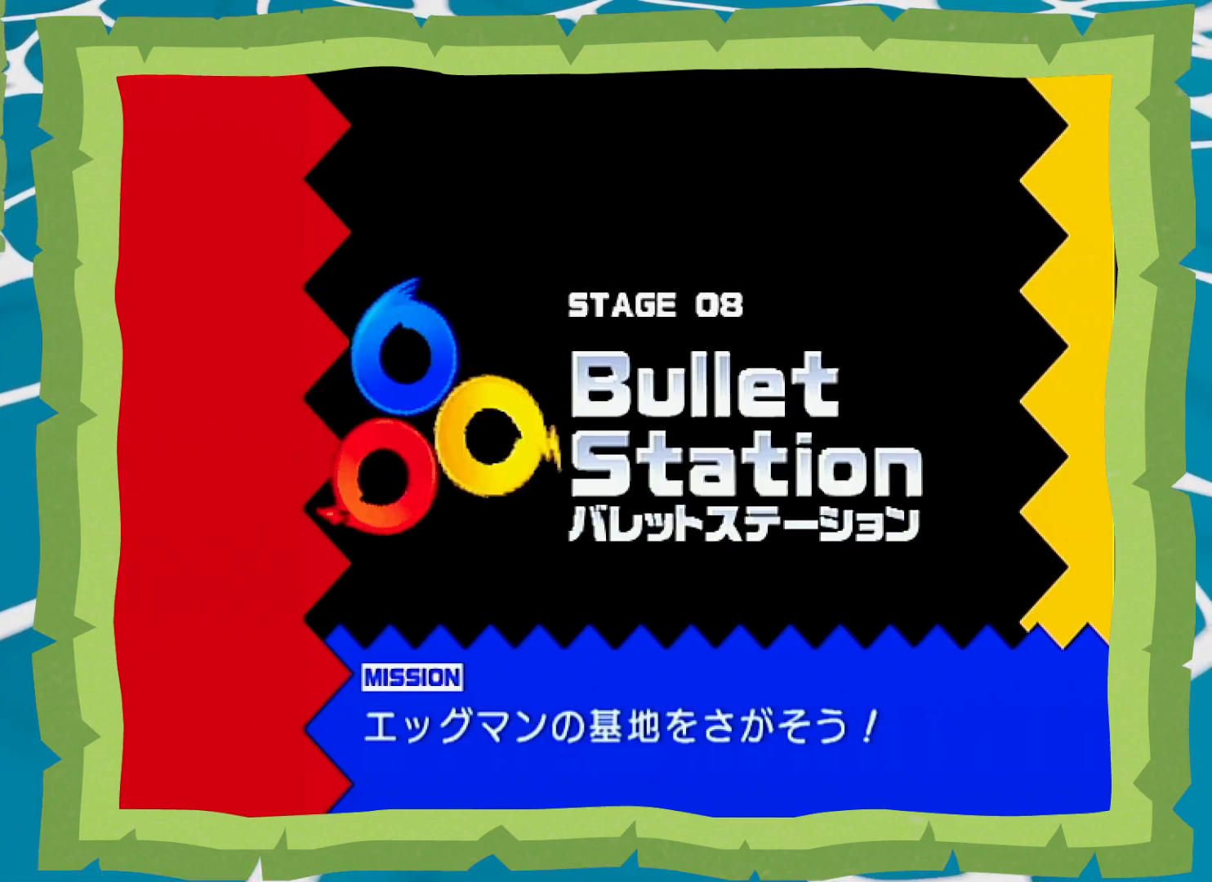
{"buttons": ["B"], "left_stick": "up", "right_stick": "center", "events": []}
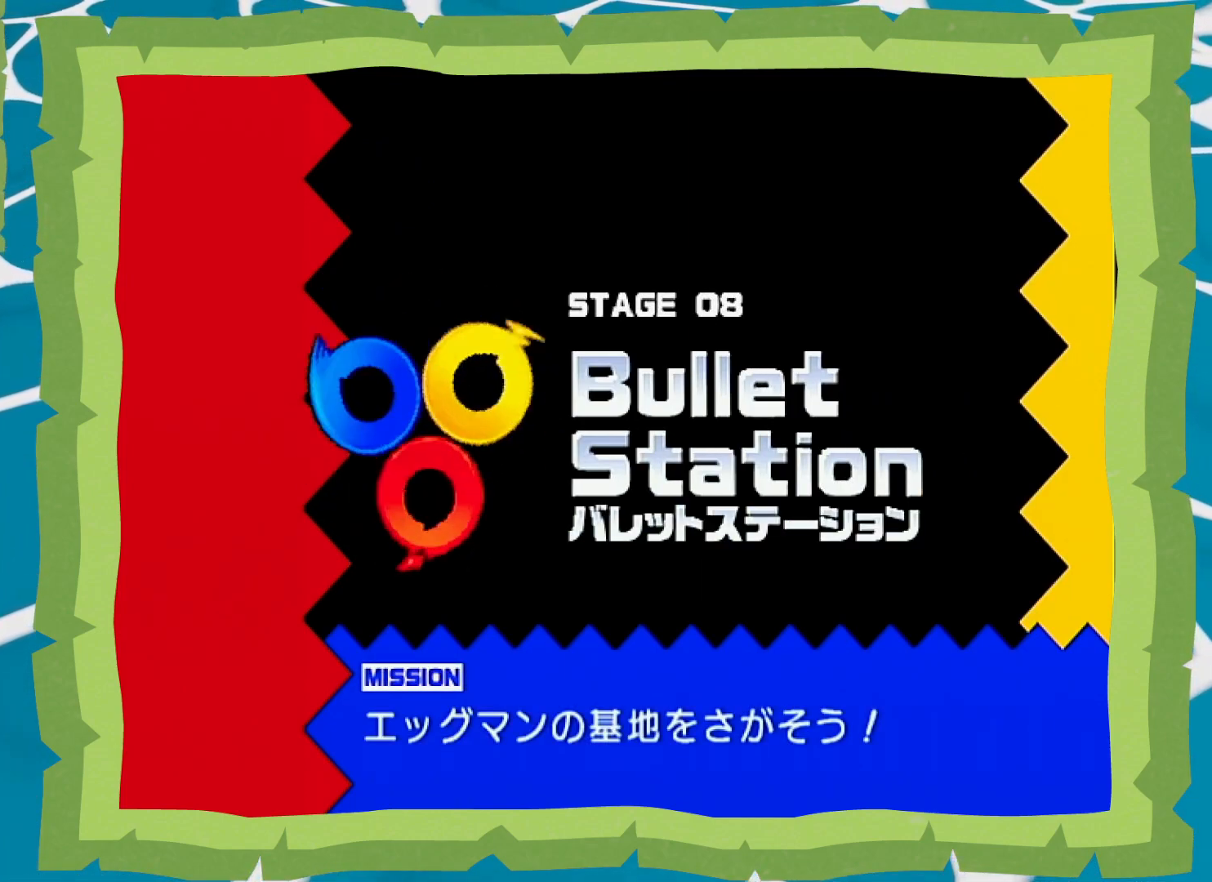
{"buttons": ["B"], "left_stick": "up", "right_stick": "center", "events": []}
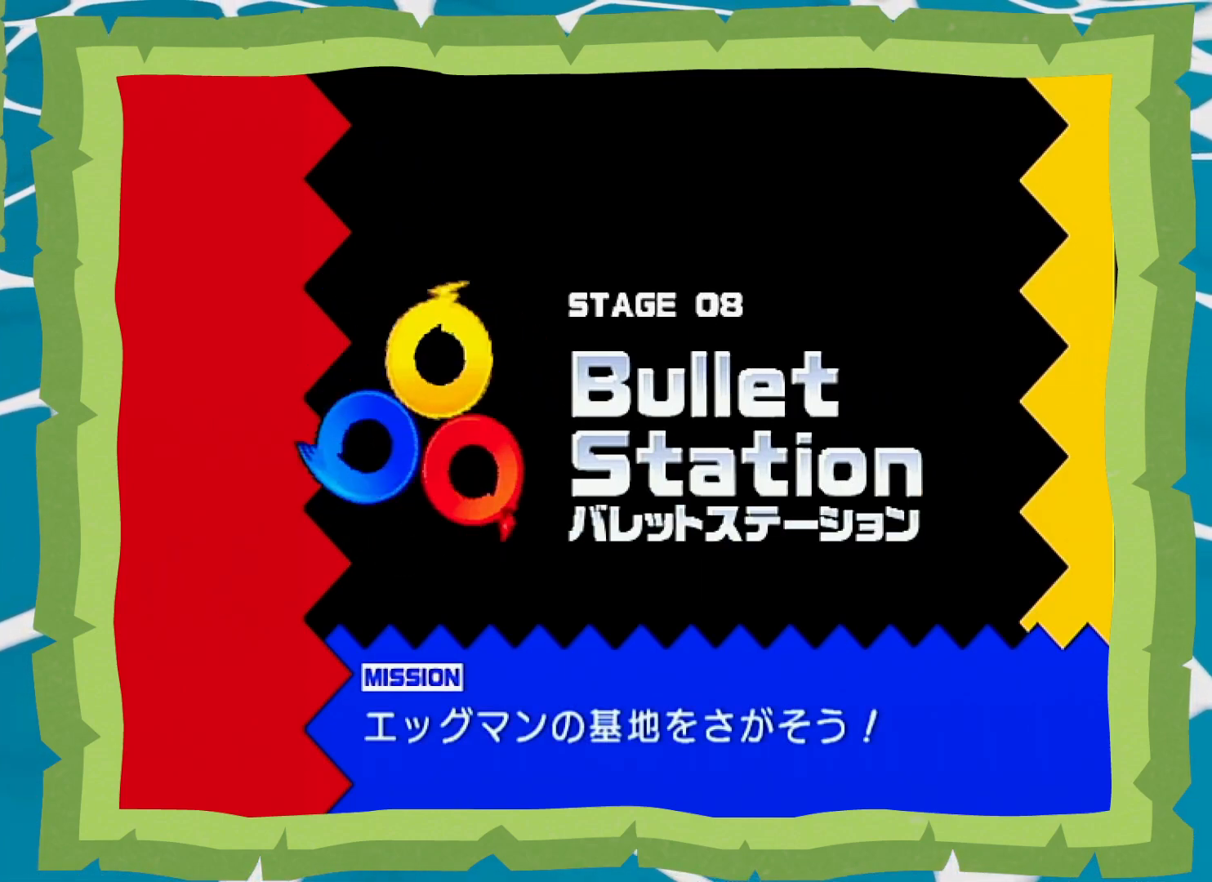
{"buttons": ["B"], "left_stick": "up", "right_stick": "center", "events": []}
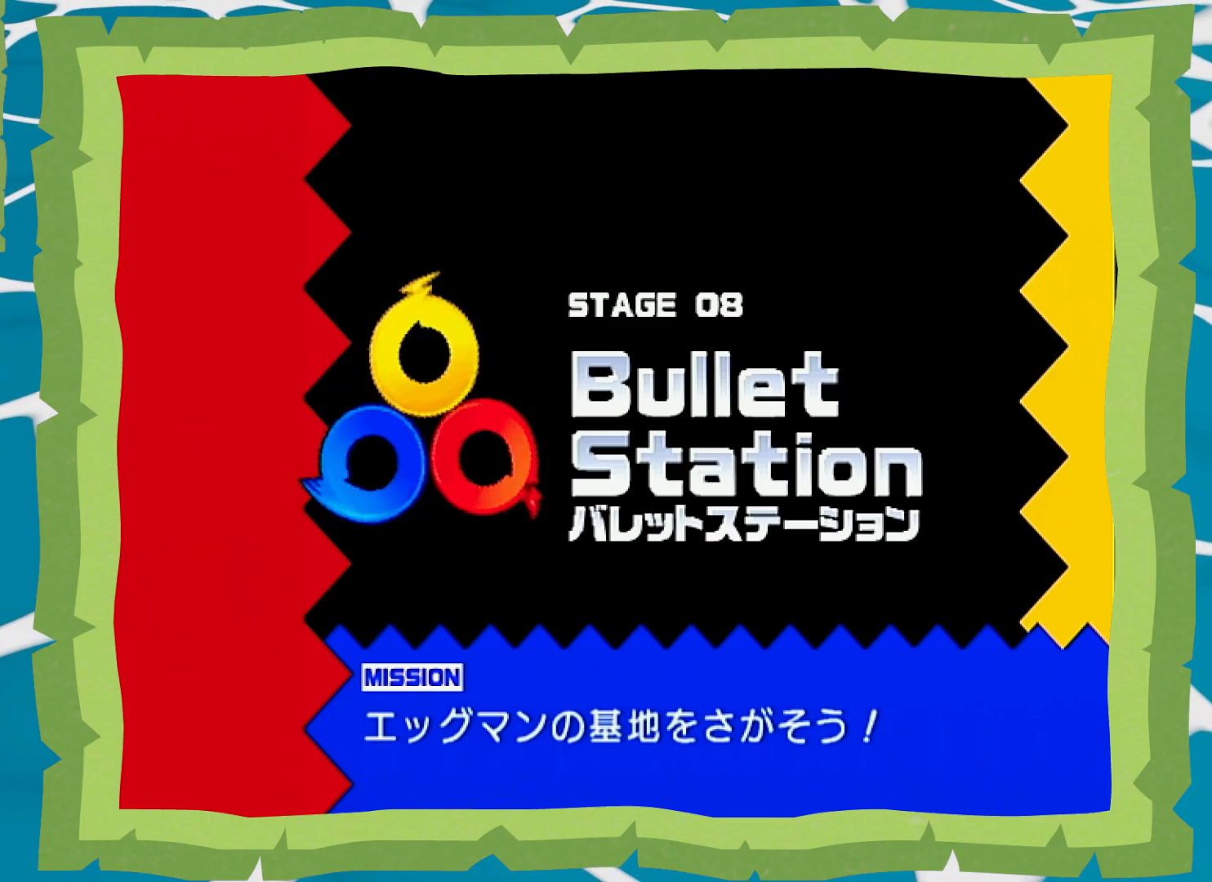
{"buttons": ["B"], "left_stick": "up", "right_stick": "center", "events": []}
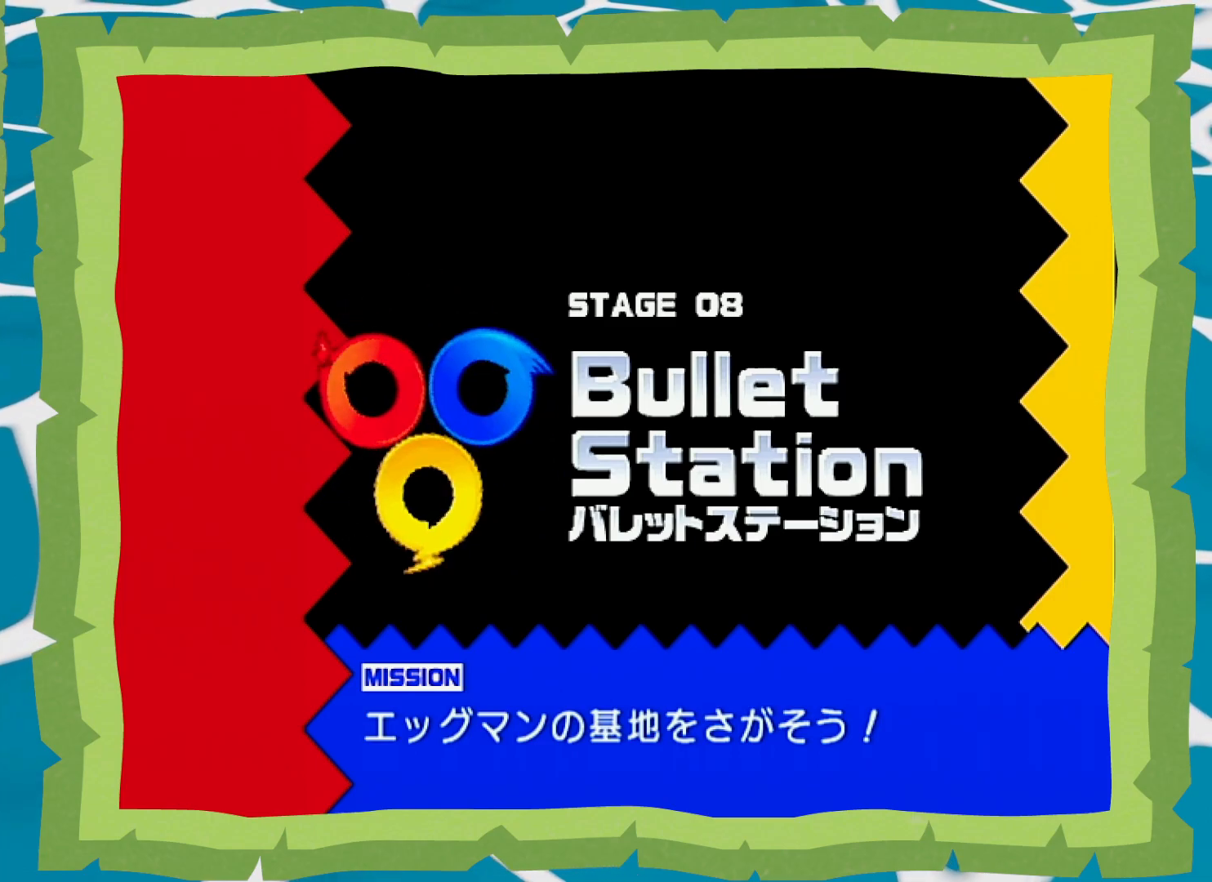
{"buttons": ["B"], "left_stick": "up", "right_stick": "center", "events": []}
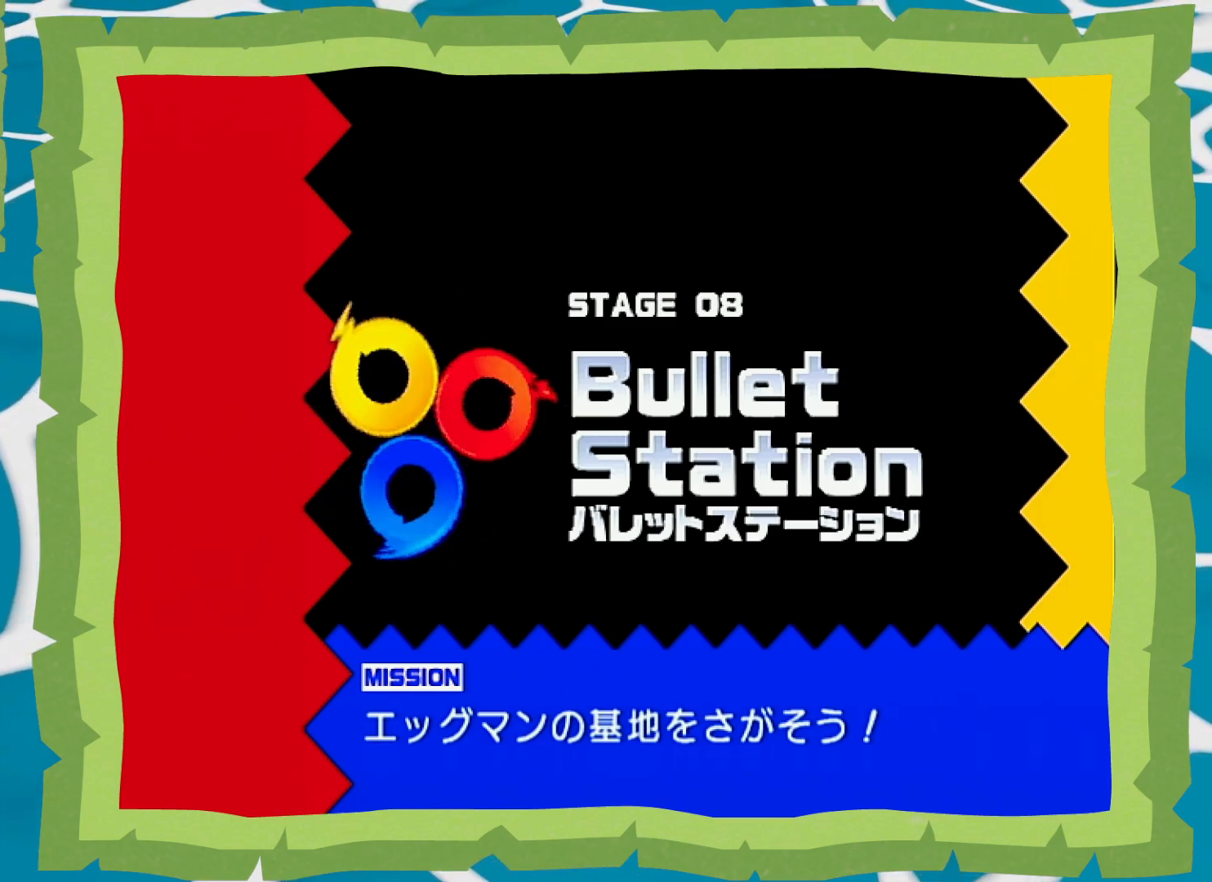
{"buttons": ["B"], "left_stick": "up", "right_stick": "center", "events": []}
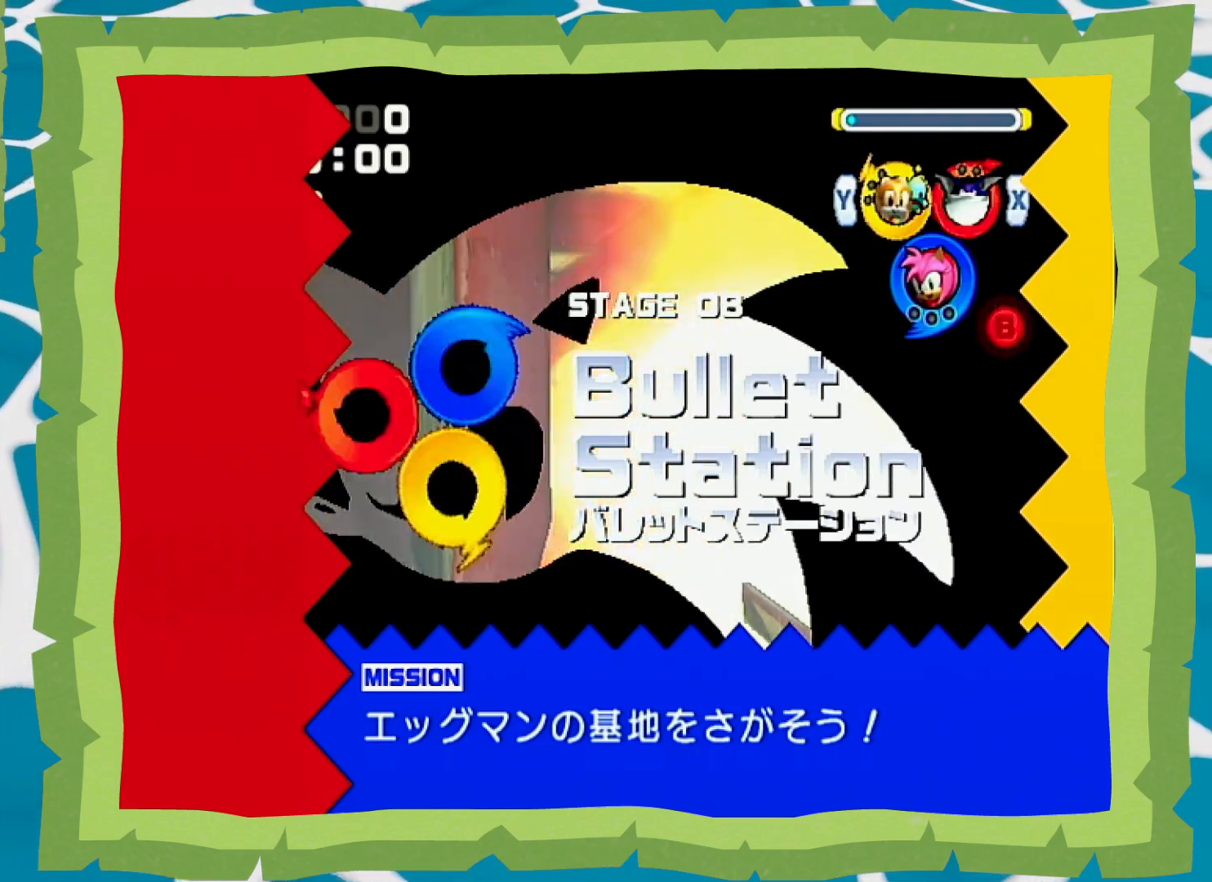
{"buttons": ["B"], "left_stick": "up", "right_stick": "center", "events": []}
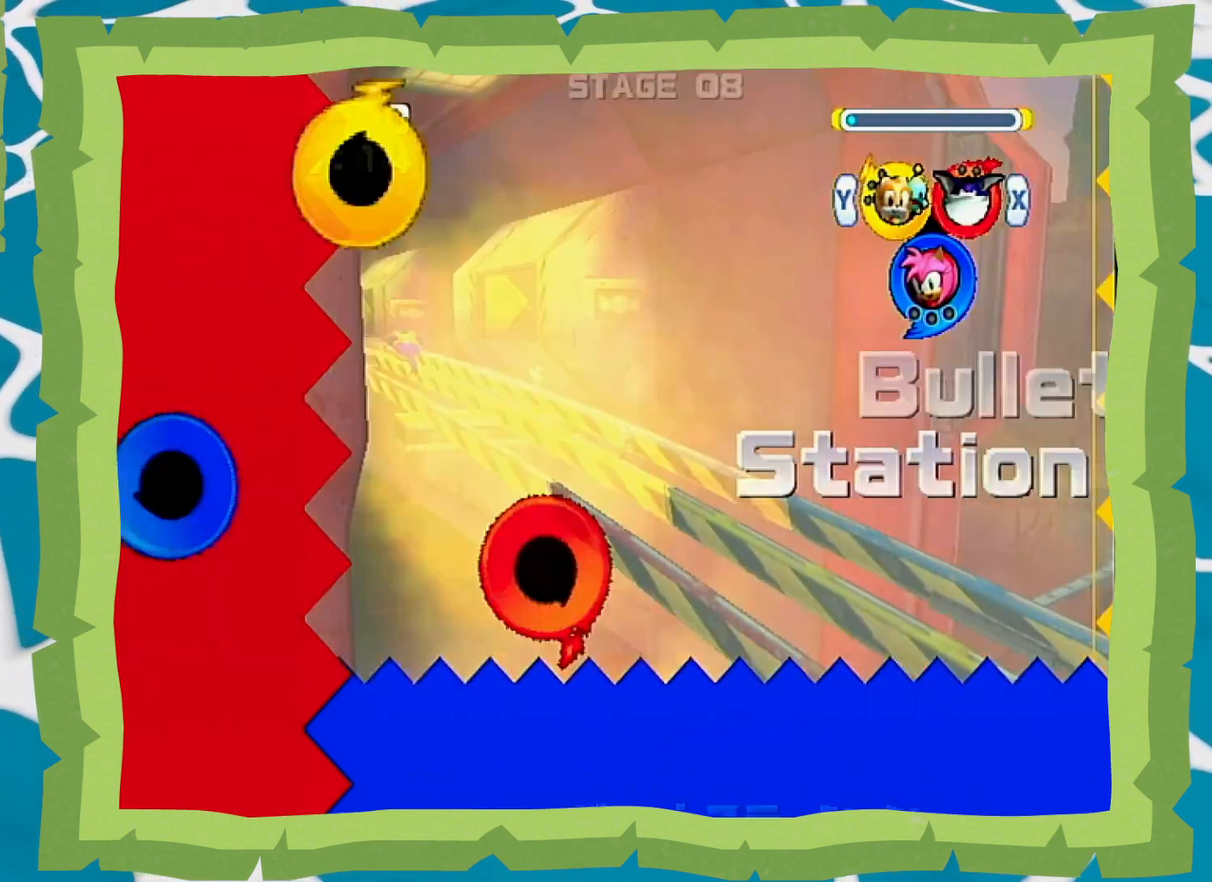
{"buttons": ["B"], "left_stick": "up", "right_stick": "center", "events": []}
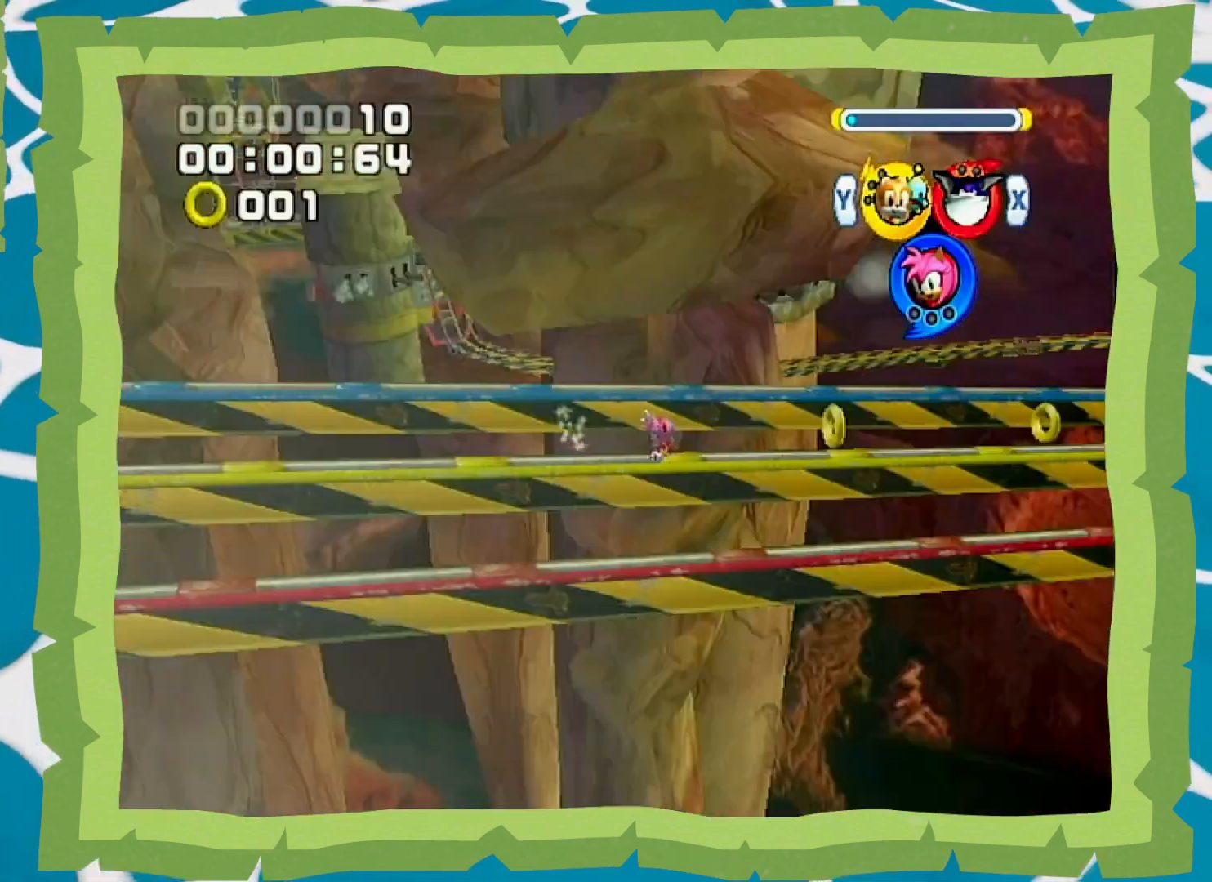
{"buttons": ["B"], "left_stick": "up-left", "right_stick": "center", "events": [[383, "left_stick", "up-left"]]}
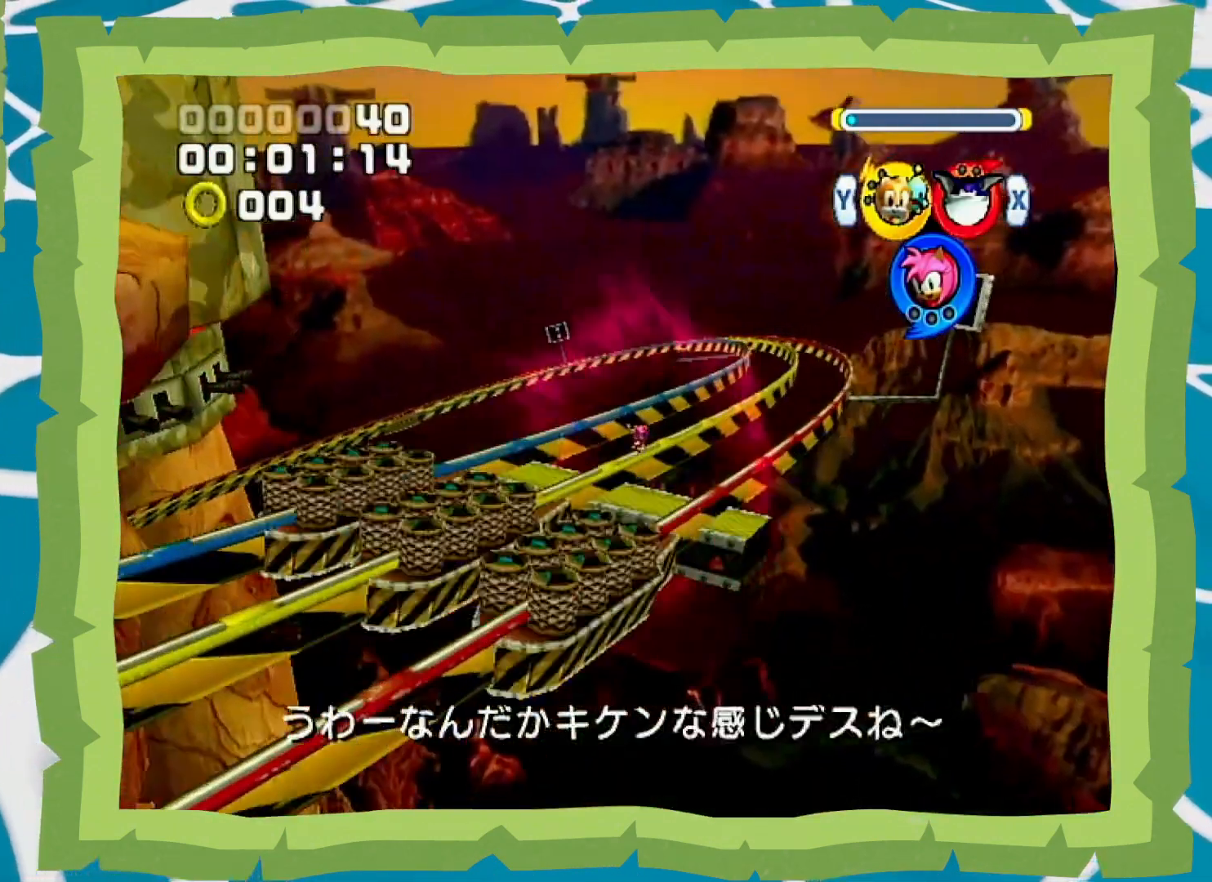
{"buttons": ["B"], "left_stick": "left", "right_stick": "center", "events": [[233, "left_stick", "left"]]}
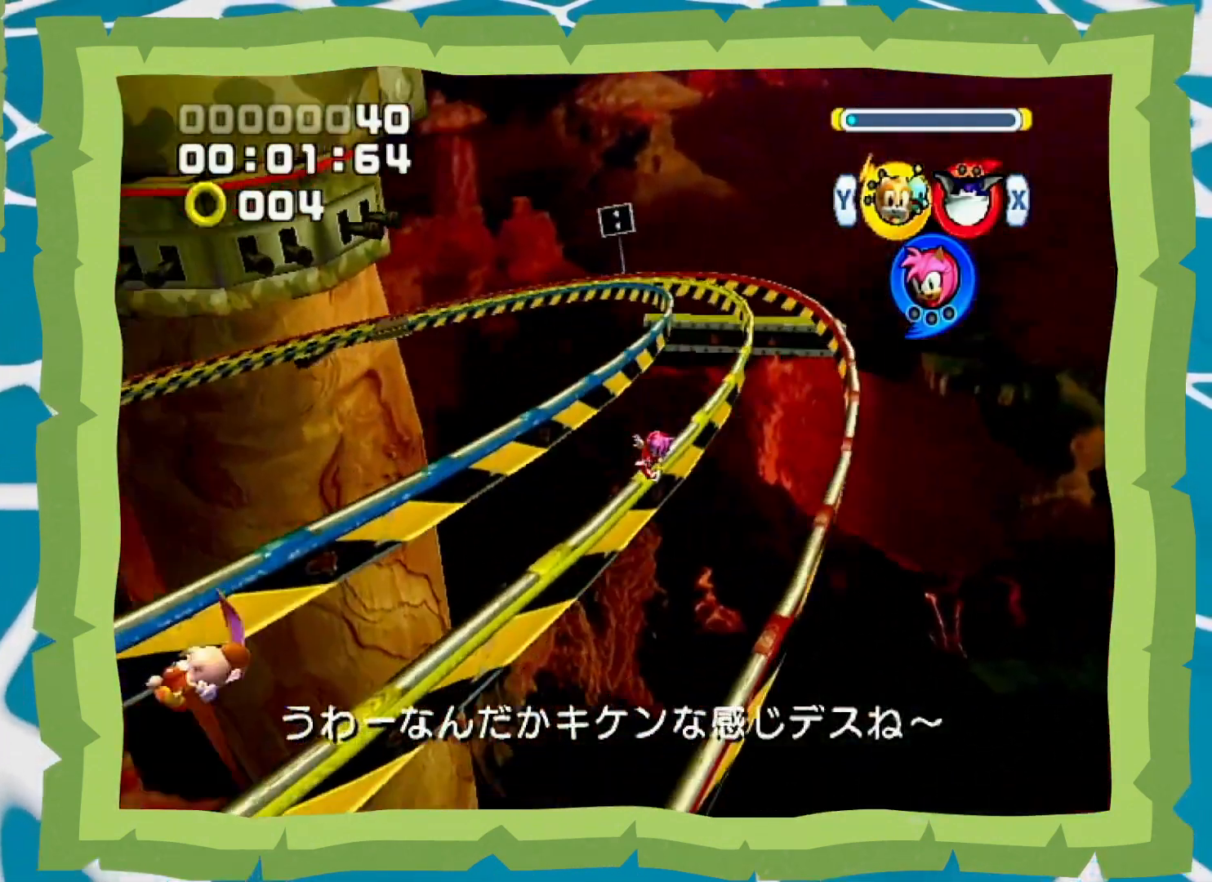
{"buttons": ["B"], "left_stick": "left", "right_stick": "center", "events": []}
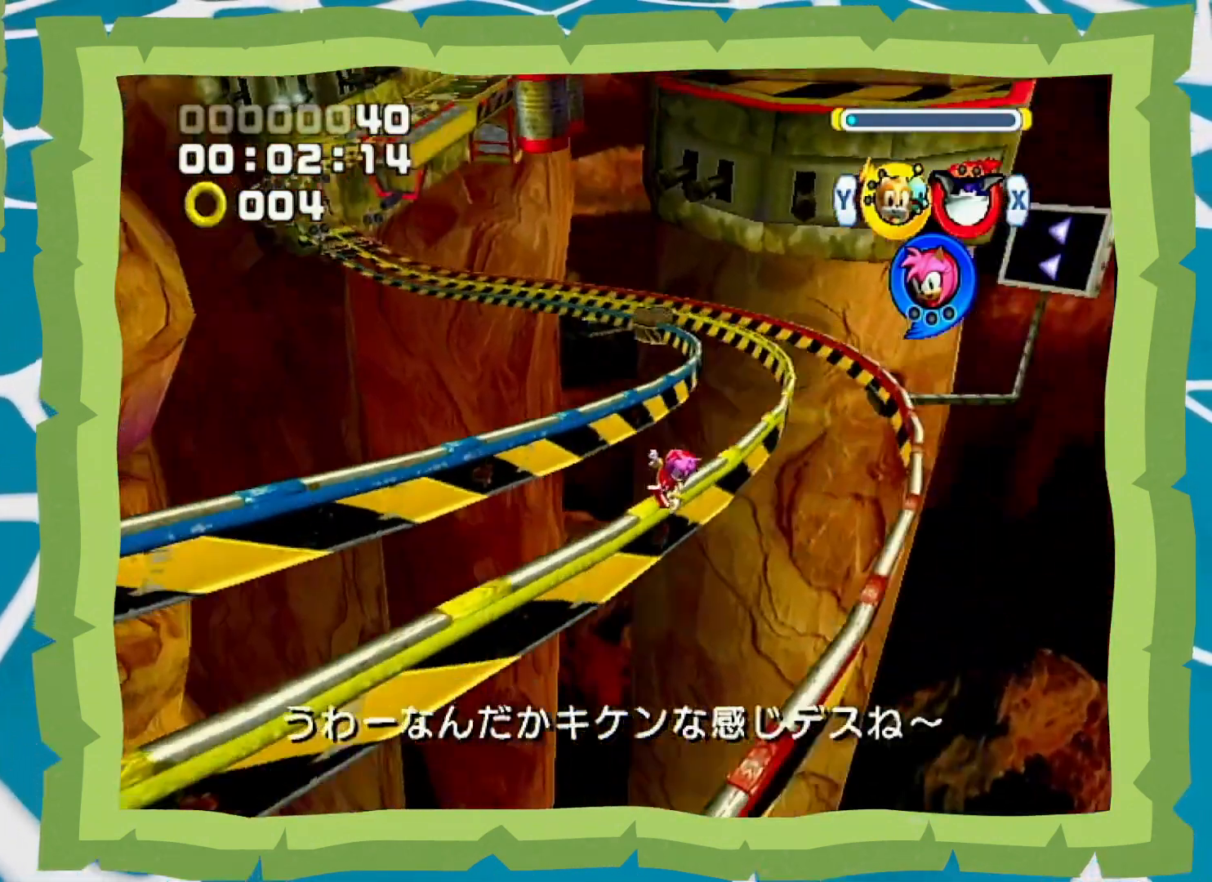
{"buttons": ["B"], "left_stick": "left", "right_stick": "center", "events": []}
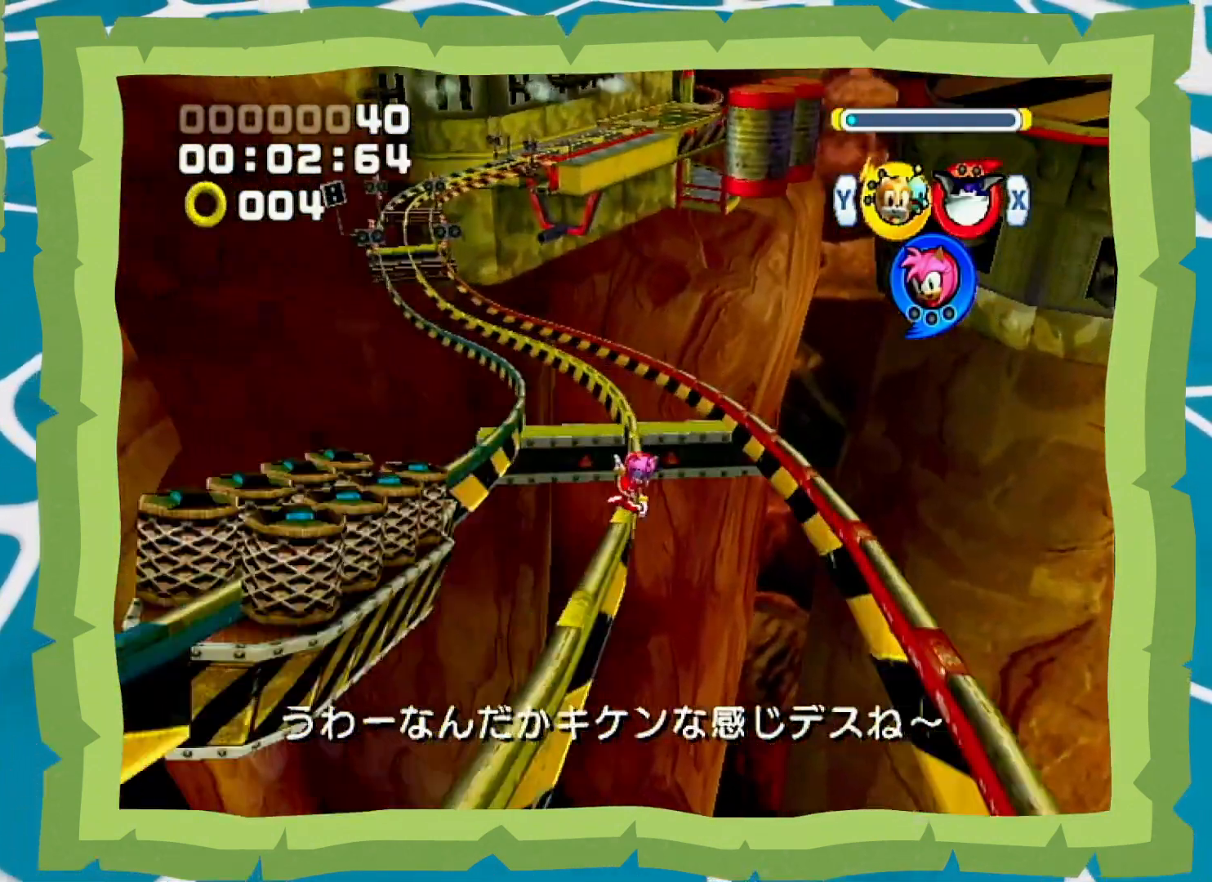
{"buttons": ["B"], "left_stick": "left", "right_stick": "center", "events": []}
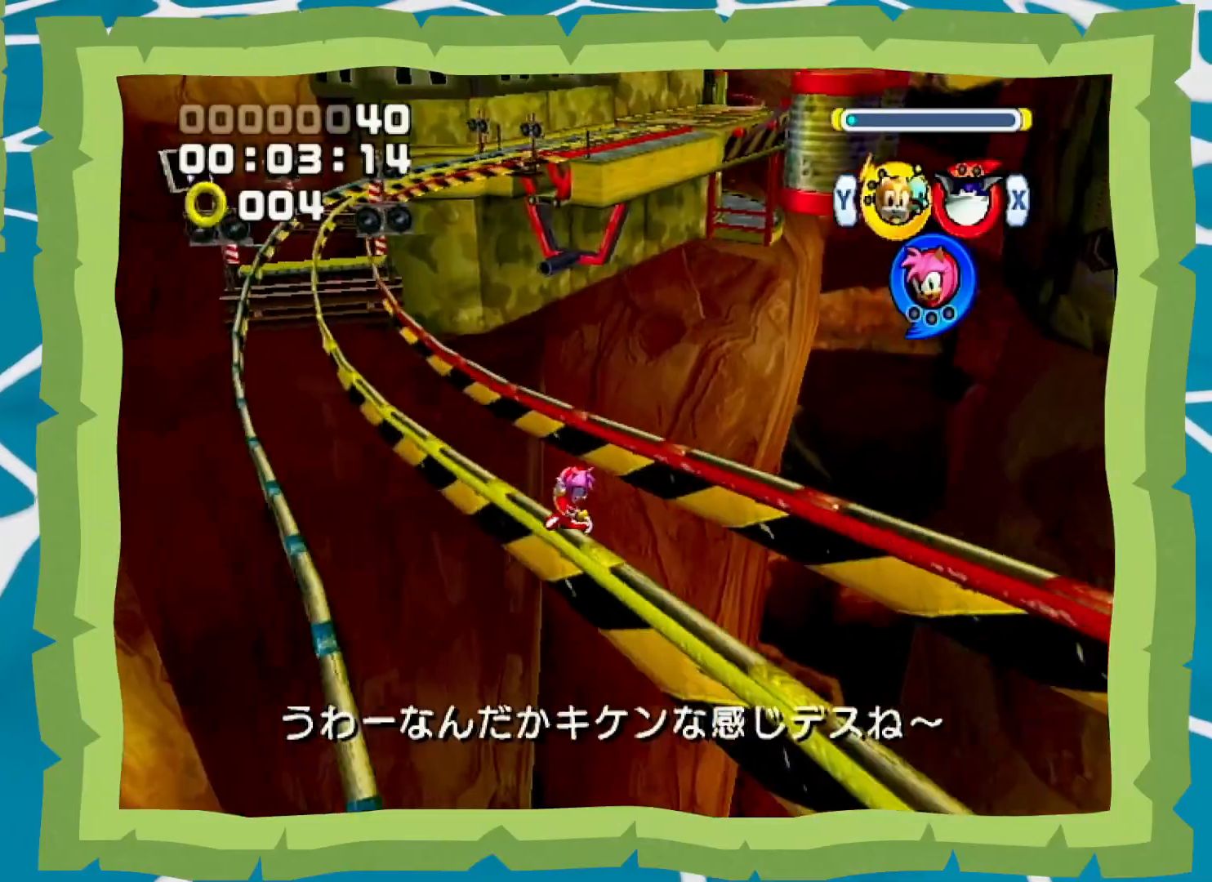
{"buttons": ["B"], "left_stick": "right", "right_stick": "center", "events": [[100, "left_stick", "center"], [283, "left_stick", "right"], [350, "X", "down"], [433, "X", "up"], [433, "Y", "down"], [500, "Y", "up"]]}
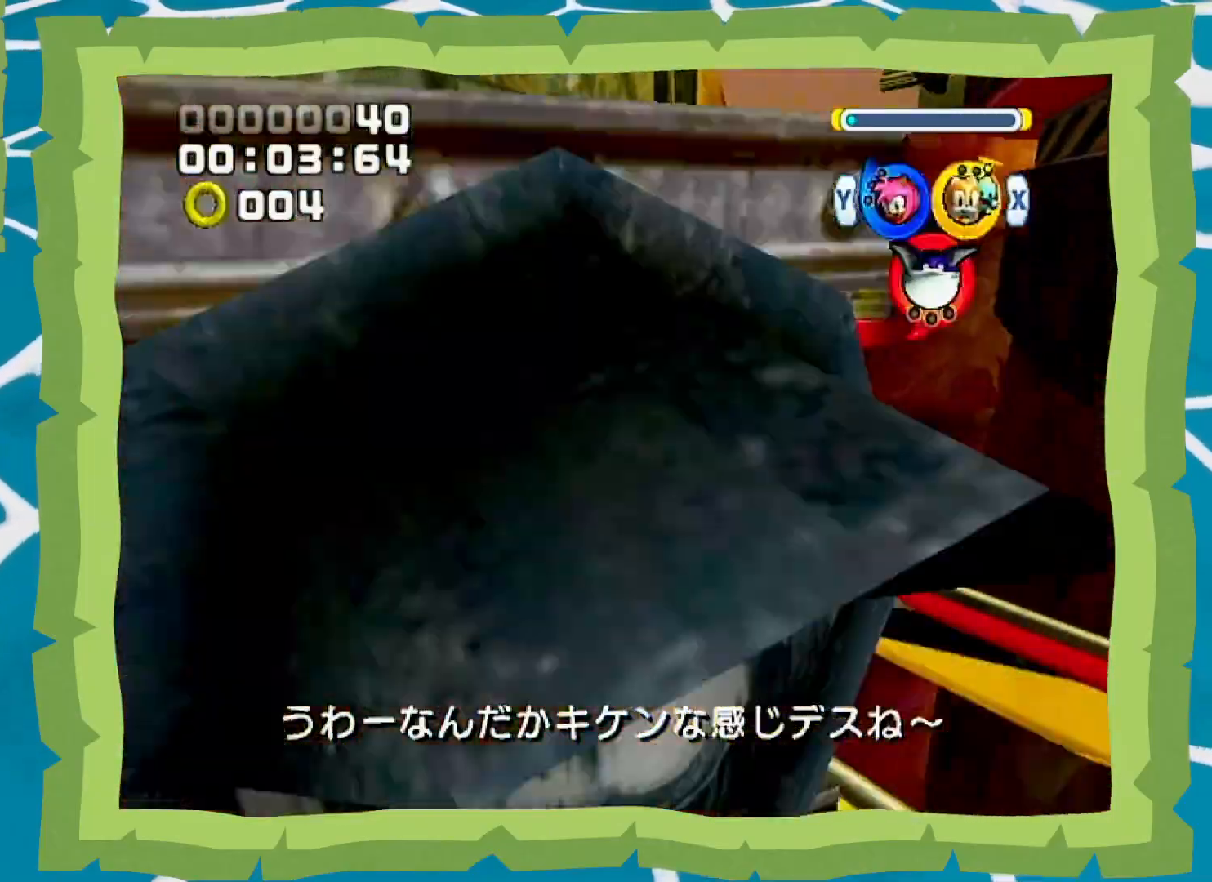
{"buttons": ["B"], "left_stick": "right", "right_stick": "center", "events": [[217, "X", "down"], [283, "X", "up"], [283, "Y", "down"], [383, "Y", "up"]]}
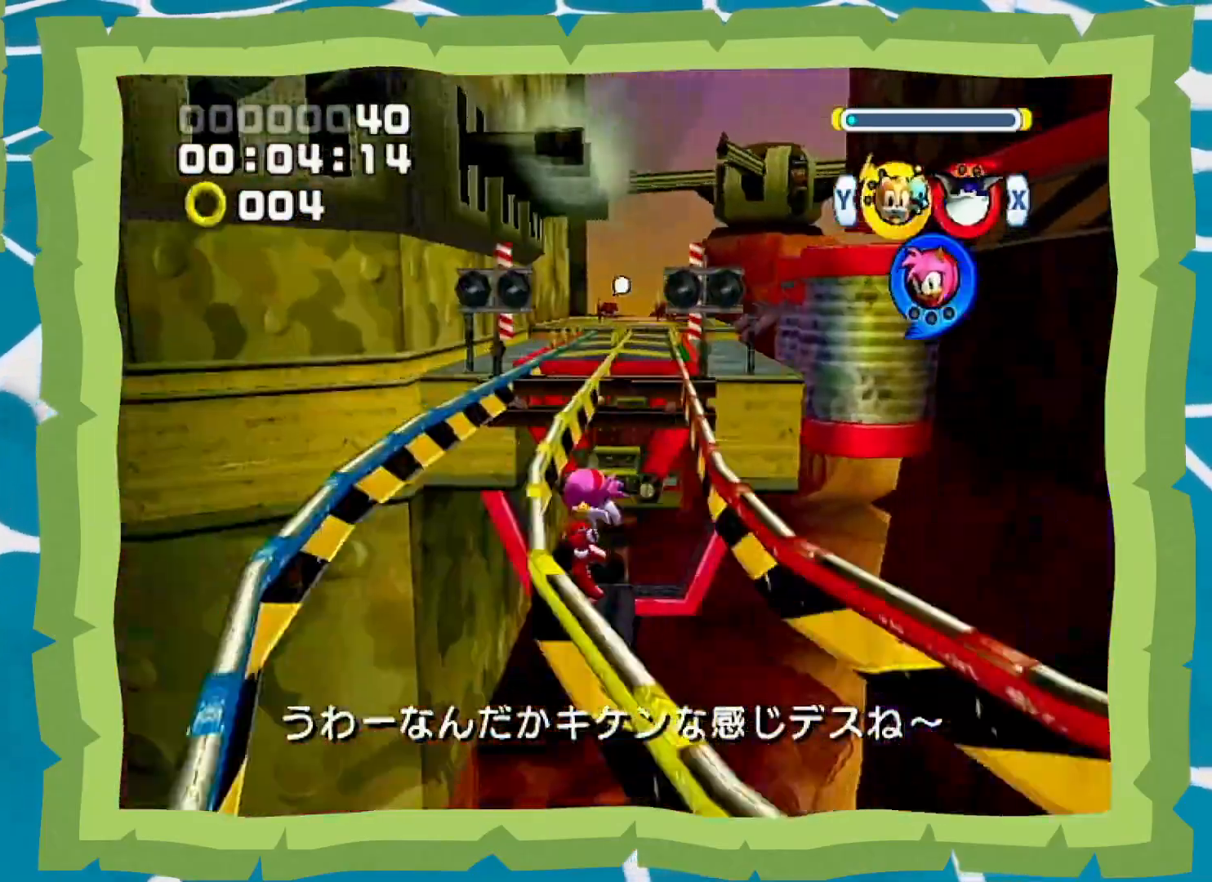
{"buttons": ["B", "X"], "left_stick": "center", "right_stick": "center", "events": [[67, "X", "down"], [133, "X", "up"], [133, "Y", "down"], [250, "Y", "up"], [250, "left_stick", "center"], [417, "X", "down"]]}